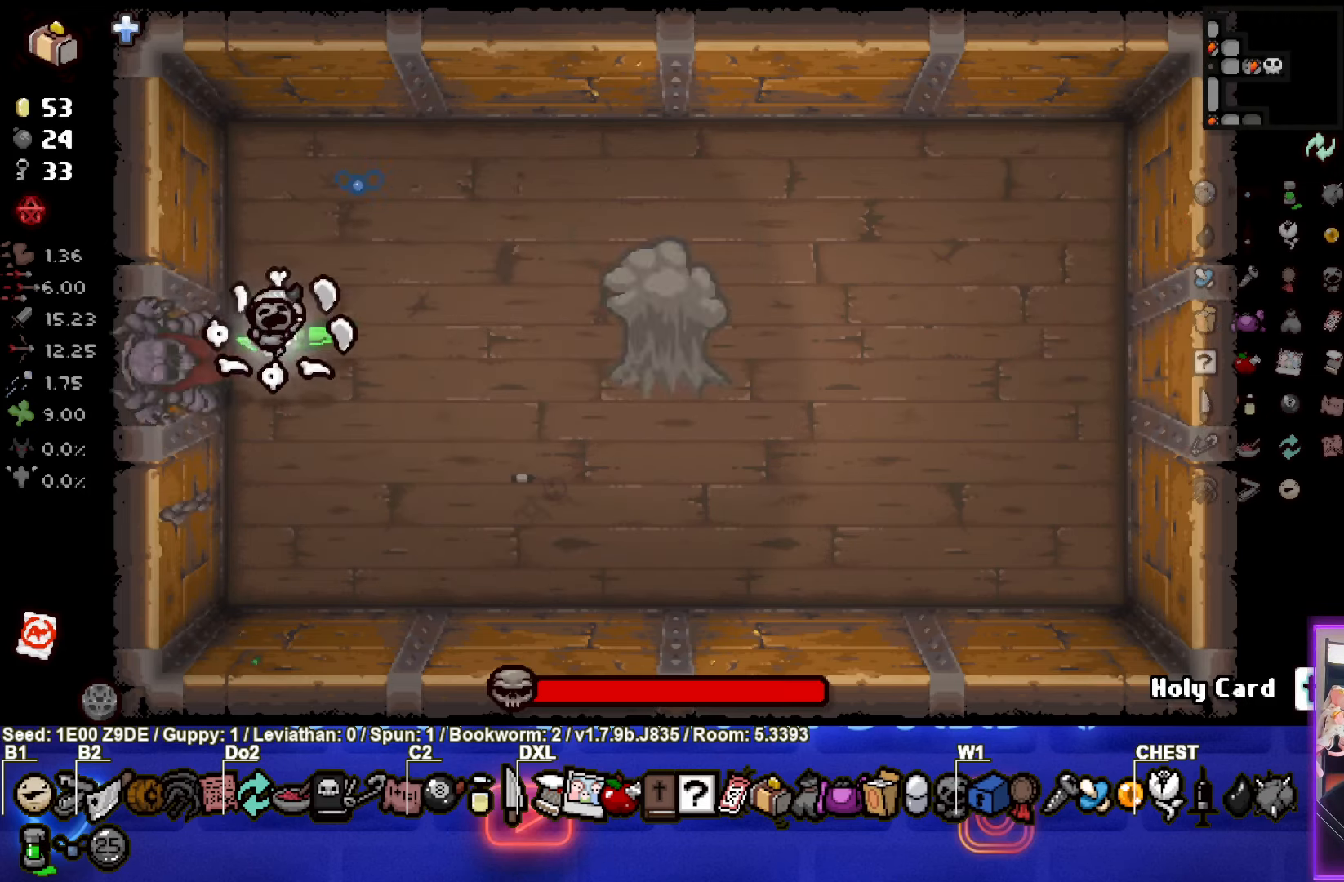
Gameplay with a controller (PlayStation layout); each line is a JSON object with the inputs held at the frame after it. "events" lists button and stick changes between this image and that frame as [ms after this image, input, new state], when the widget could be followed in between. Not read: R3 right_stick.
{"buttons": [], "left_stick": "left", "events": [[17, "CROSS", "up"], [150, "CIRCLE", "down"], [350, "CIRCLE", "up"], [384, "left_stick", "left"]]}
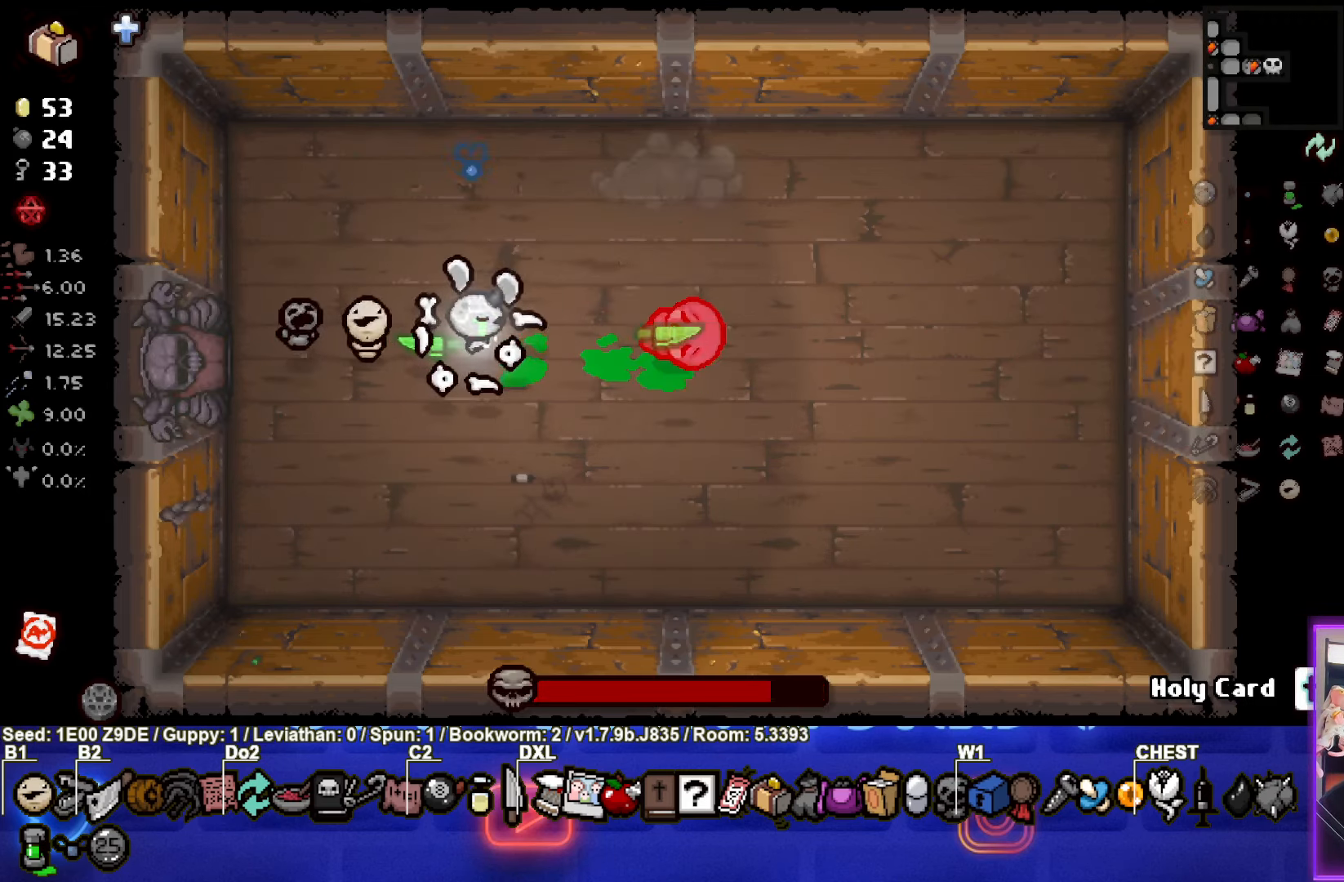
{"buttons": [], "left_stick": "down-right", "events": [[250, "left_stick", "down-right"]]}
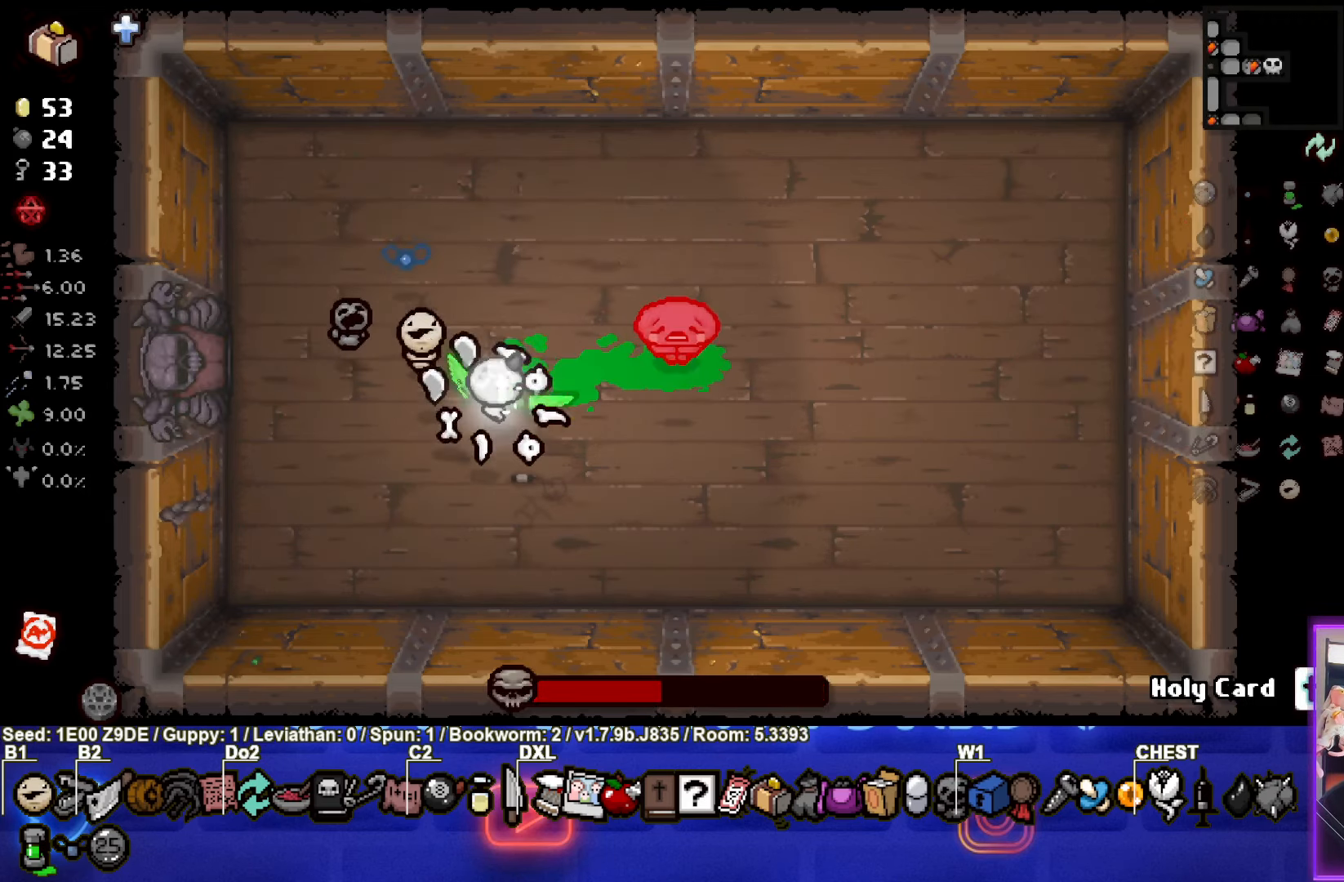
{"buttons": [], "left_stick": "center", "events": [[117, "TRIANGLE", "down"], [367, "TRIANGLE", "up"], [367, "left_stick", "center"]]}
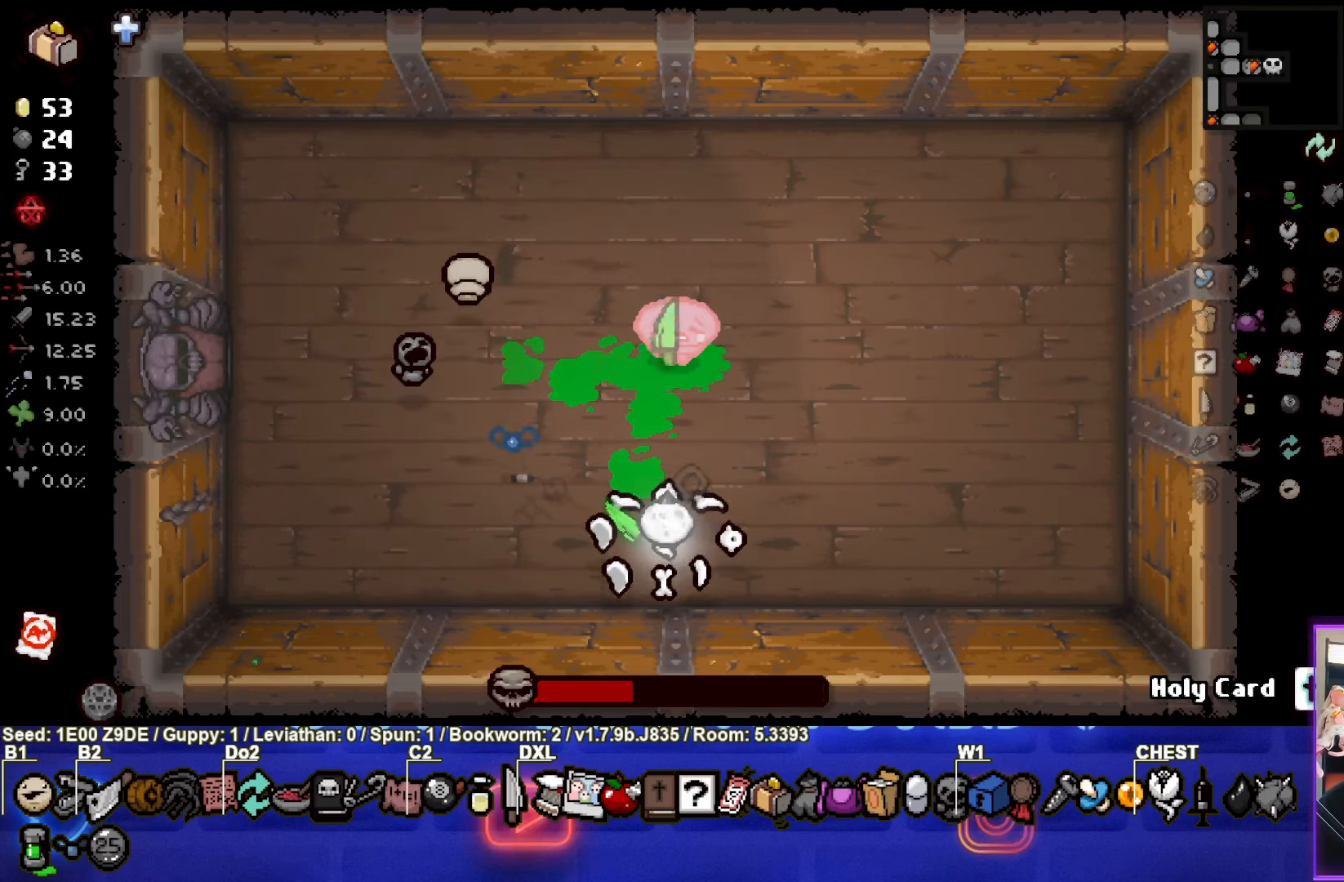
{"buttons": [], "left_stick": "up-right", "events": [[267, "left_stick", "right"], [484, "left_stick", "up-right"]]}
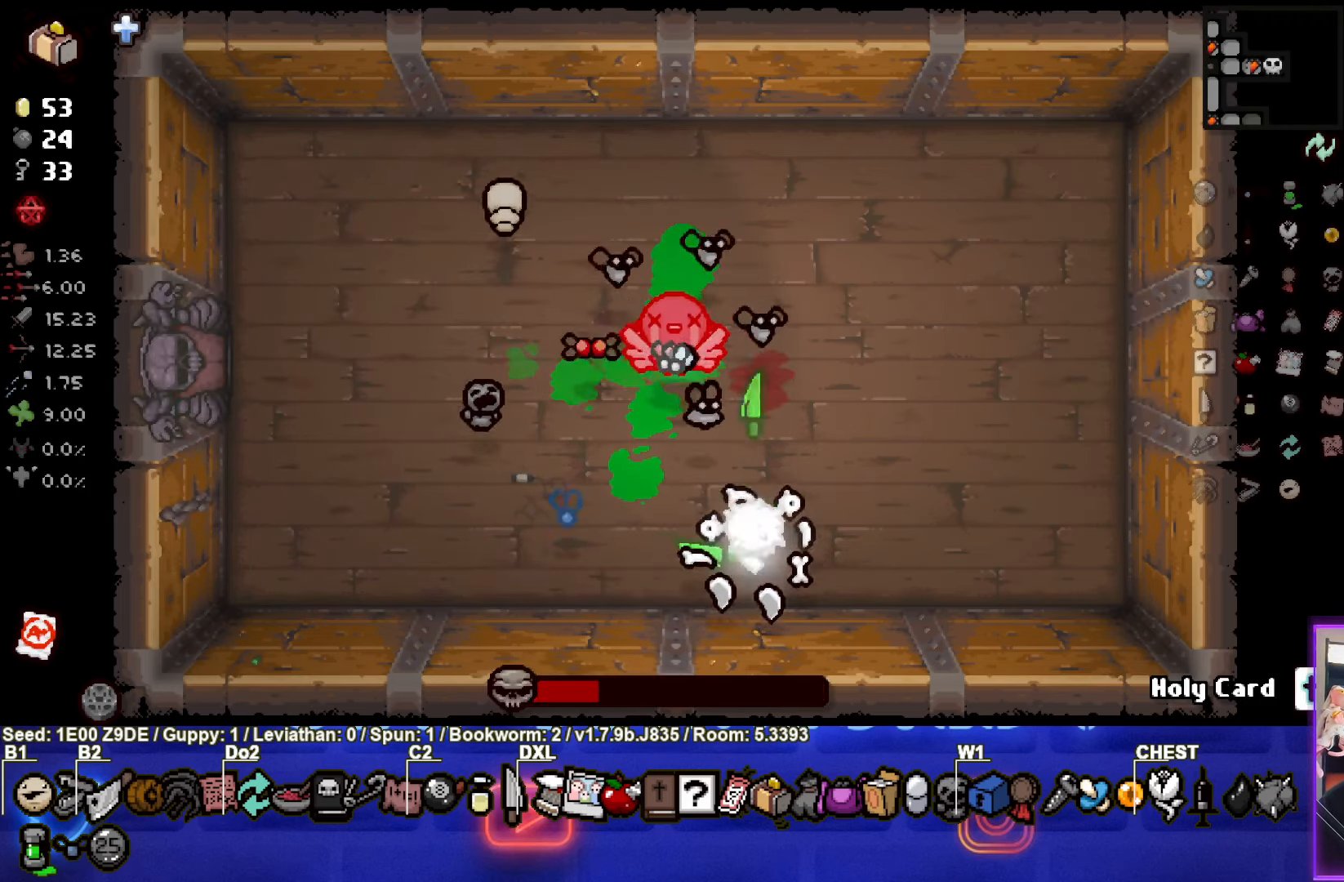
{"buttons": [], "left_stick": "center", "events": [[67, "SQUARE", "down"], [400, "SQUARE", "up"], [400, "left_stick", "center"]]}
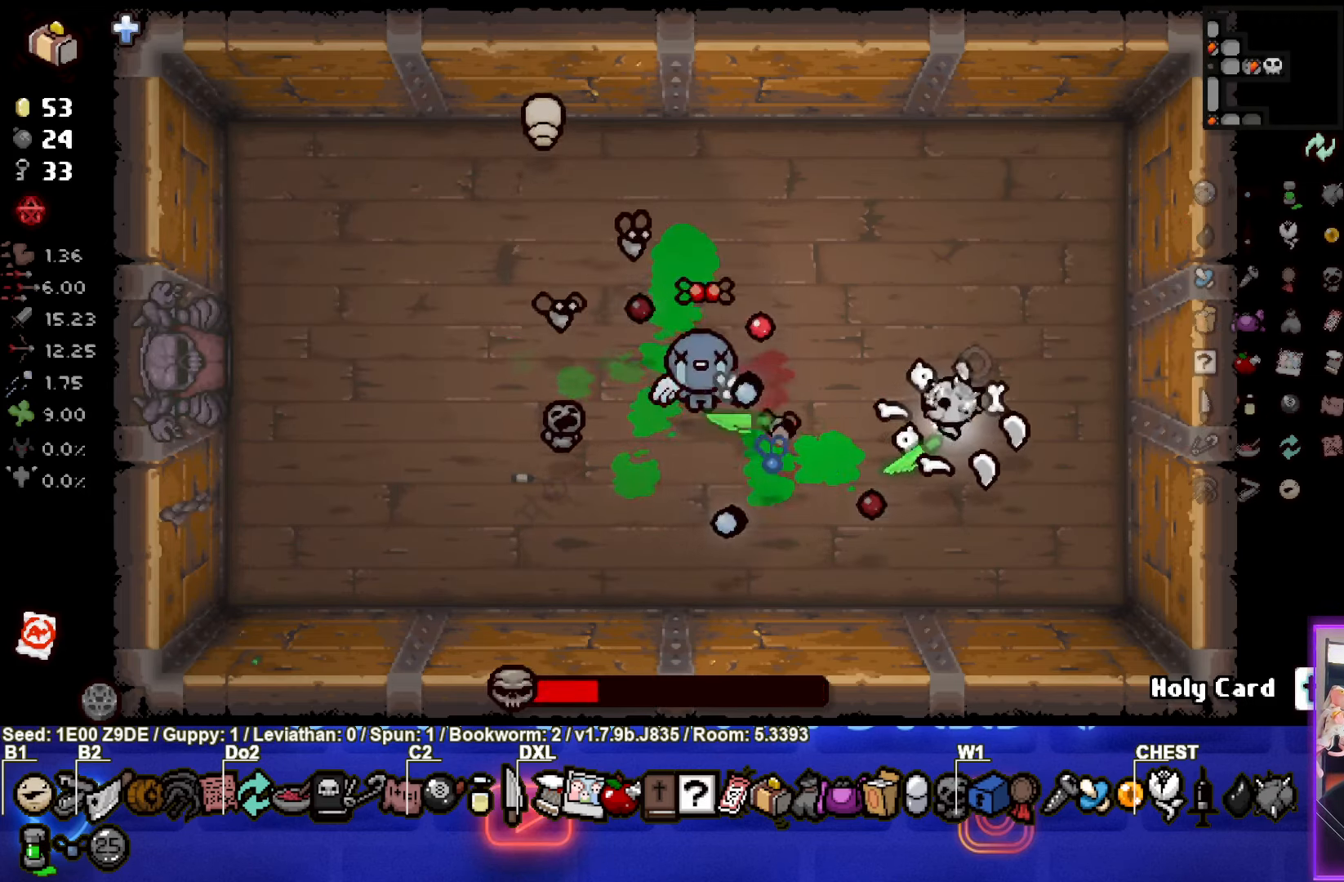
{"buttons": ["L2"], "left_stick": "up", "events": [[17, "left_stick", "right"], [150, "left_stick", "up-right"], [167, "L2", "down"], [317, "L2", "up"], [317, "left_stick", "up"], [383, "L2", "down"]]}
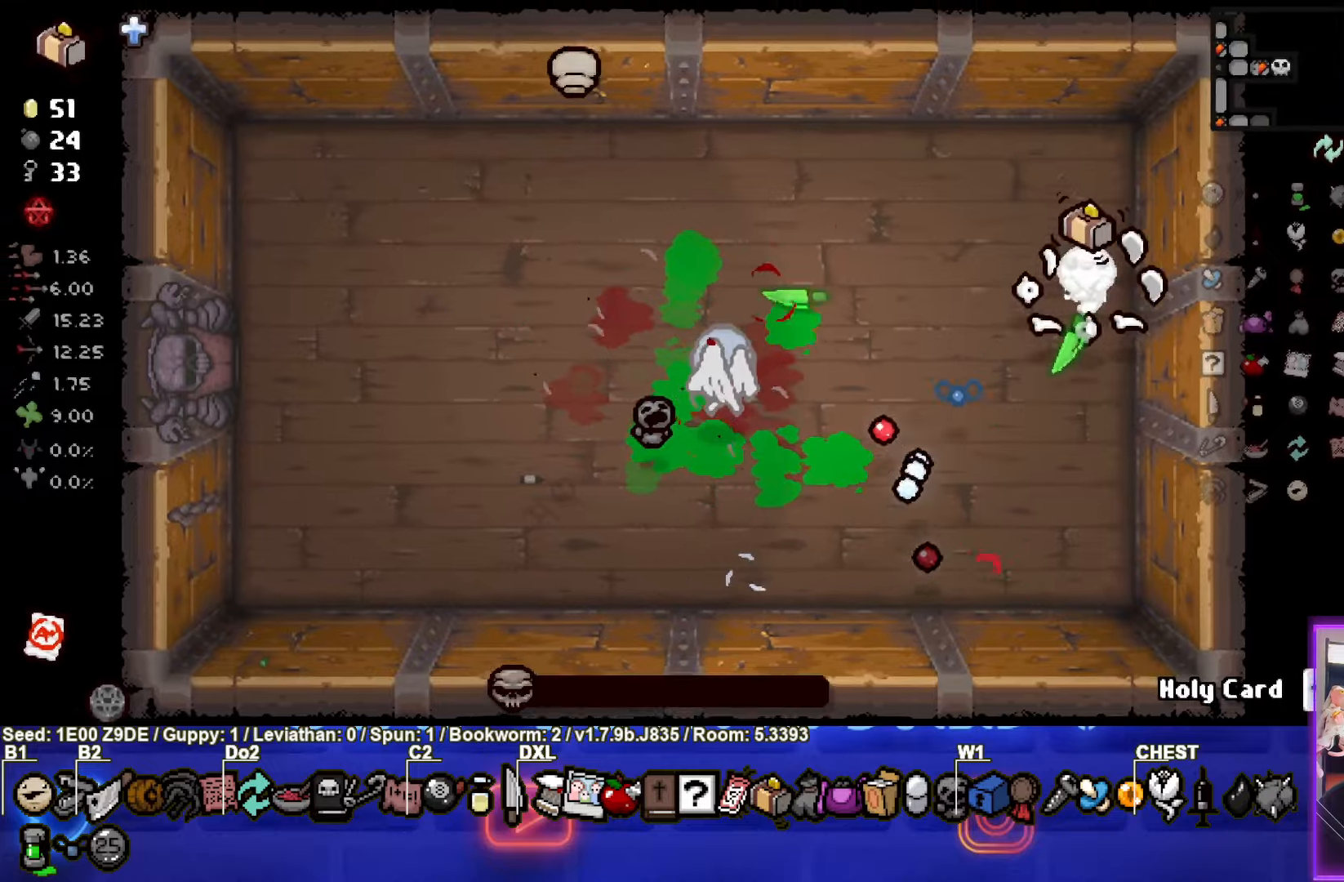
{"buttons": [], "left_stick": "center", "events": [[16, "L2", "up"], [83, "L2", "down"], [83, "left_stick", "up-left"], [183, "L2", "up"], [433, "left_stick", "center"]]}
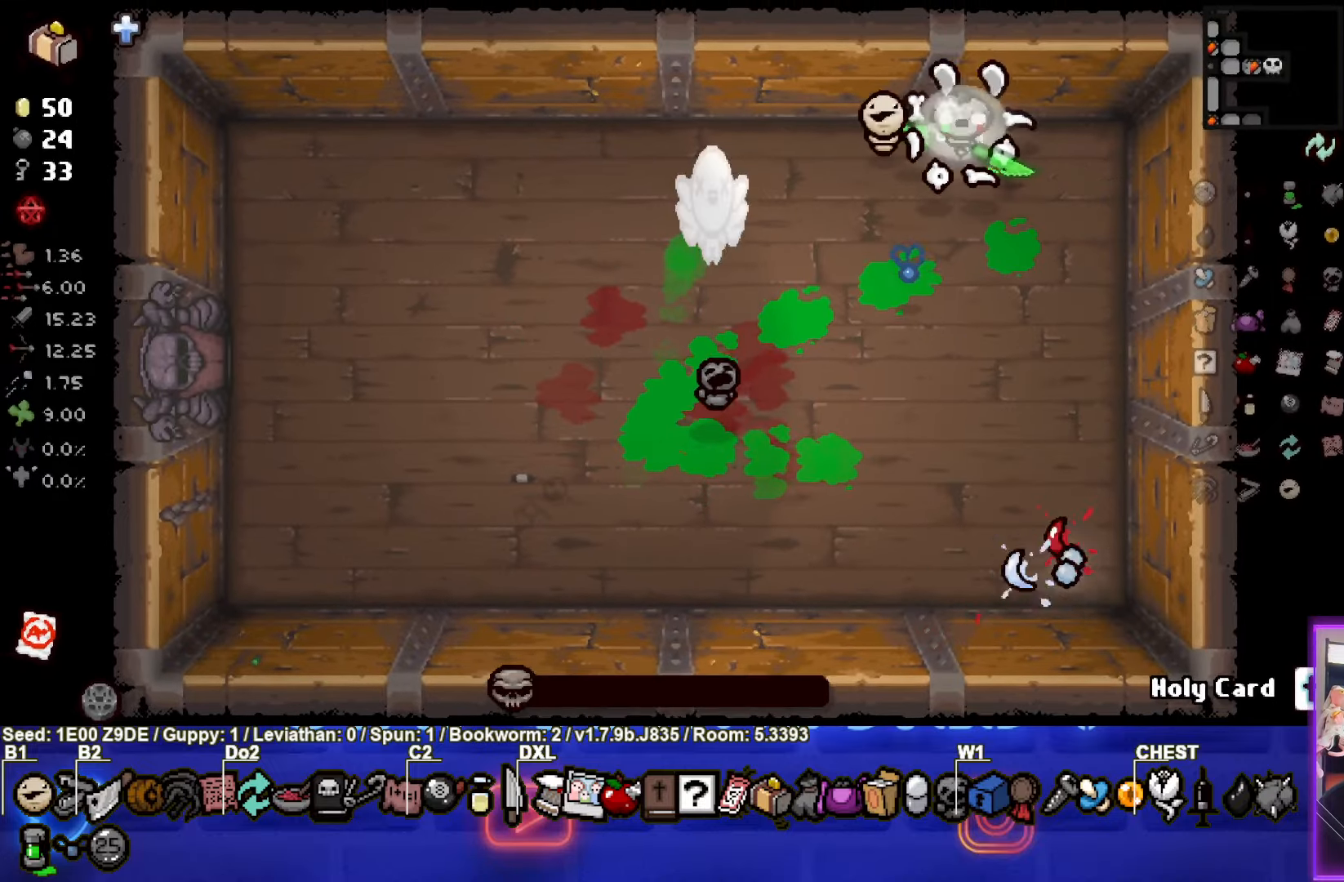
{"buttons": [], "left_stick": "center", "events": [[83, "left_stick", "down-right"], [300, "left_stick", "center"]]}
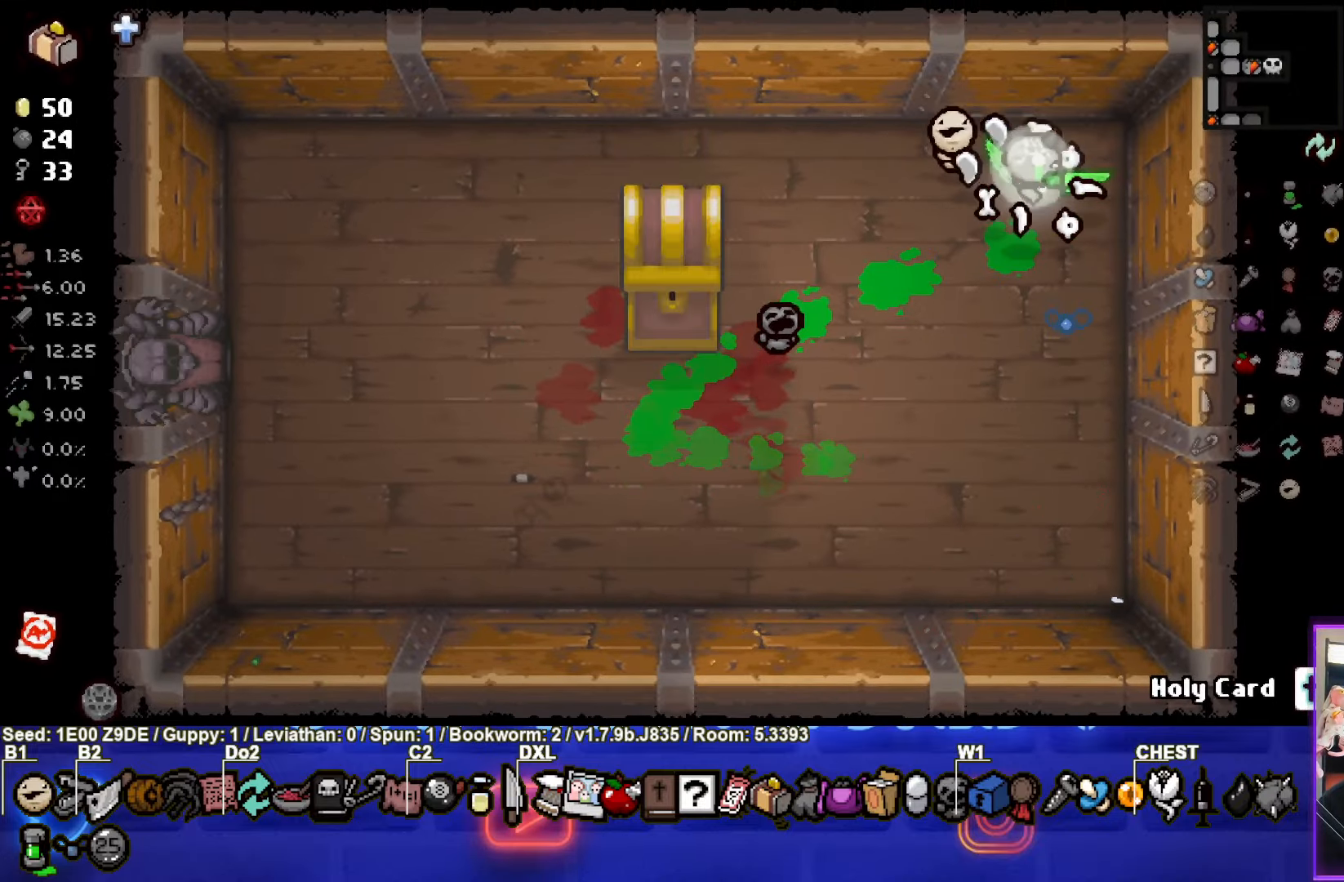
{"buttons": [], "left_stick": "left", "events": [[133, "left_stick", "left"]]}
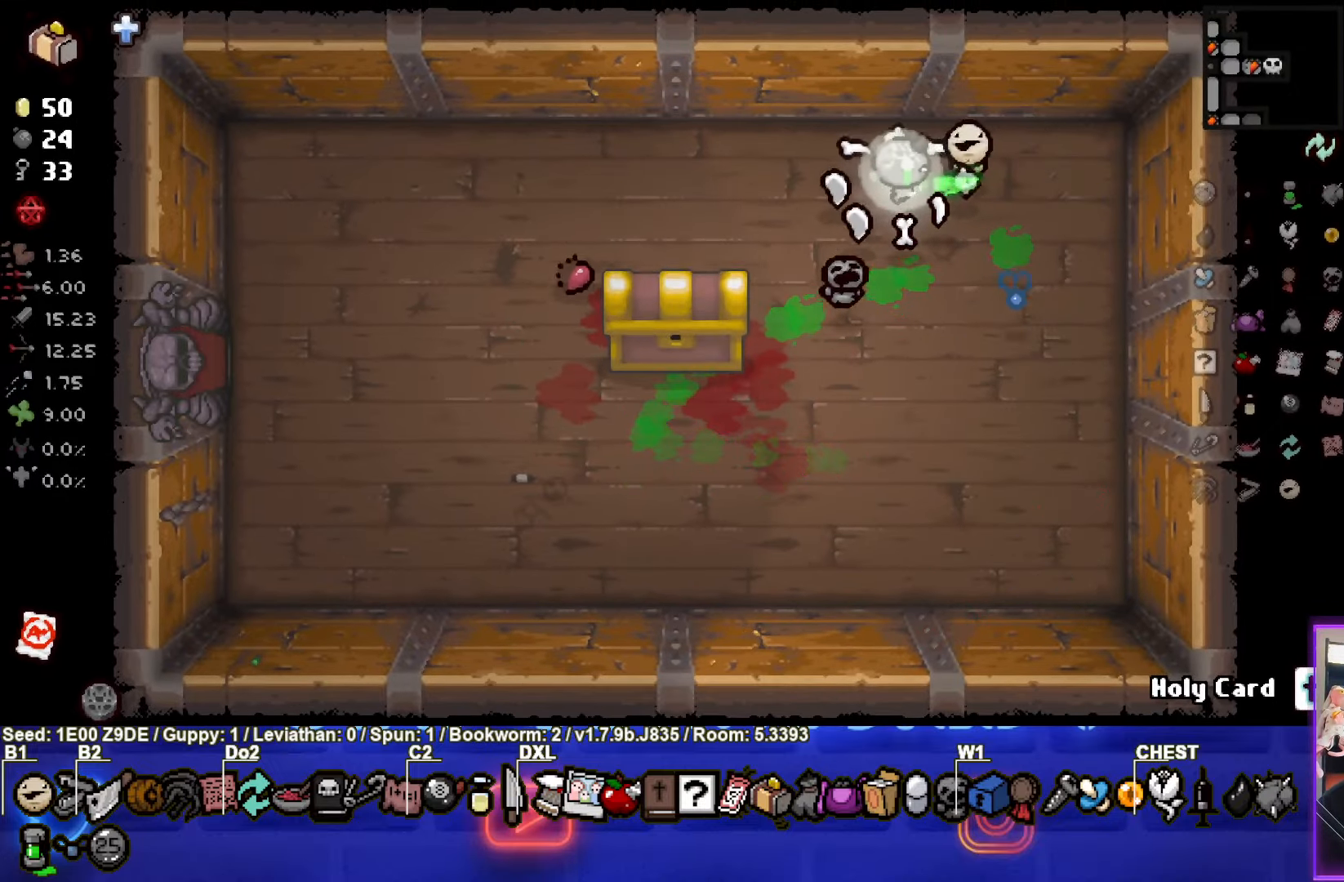
{"buttons": [], "left_stick": "down-left", "events": [[133, "left_stick", "down-left"]]}
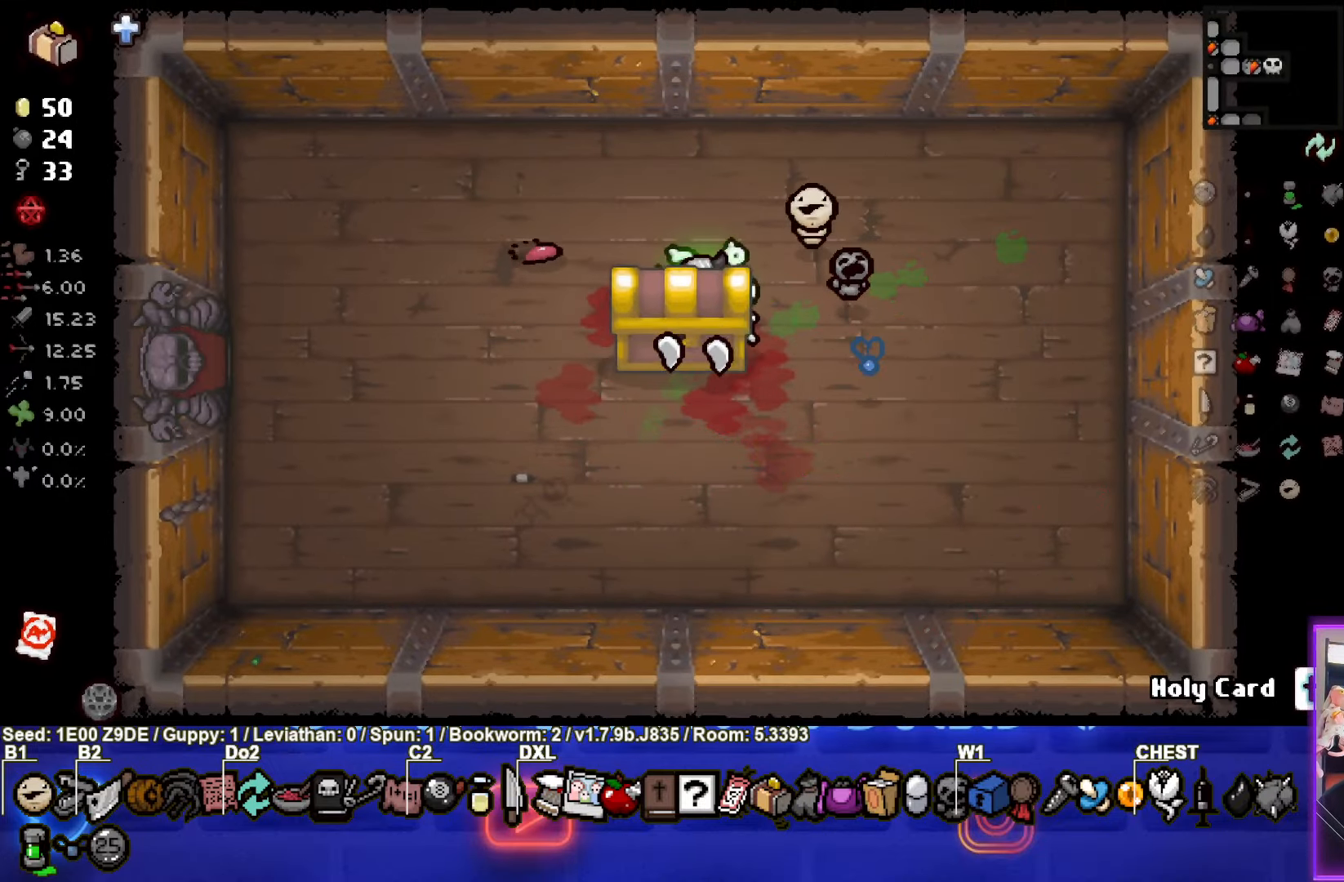
{"buttons": [], "left_stick": "center", "events": [[133, "left_stick", "center"]]}
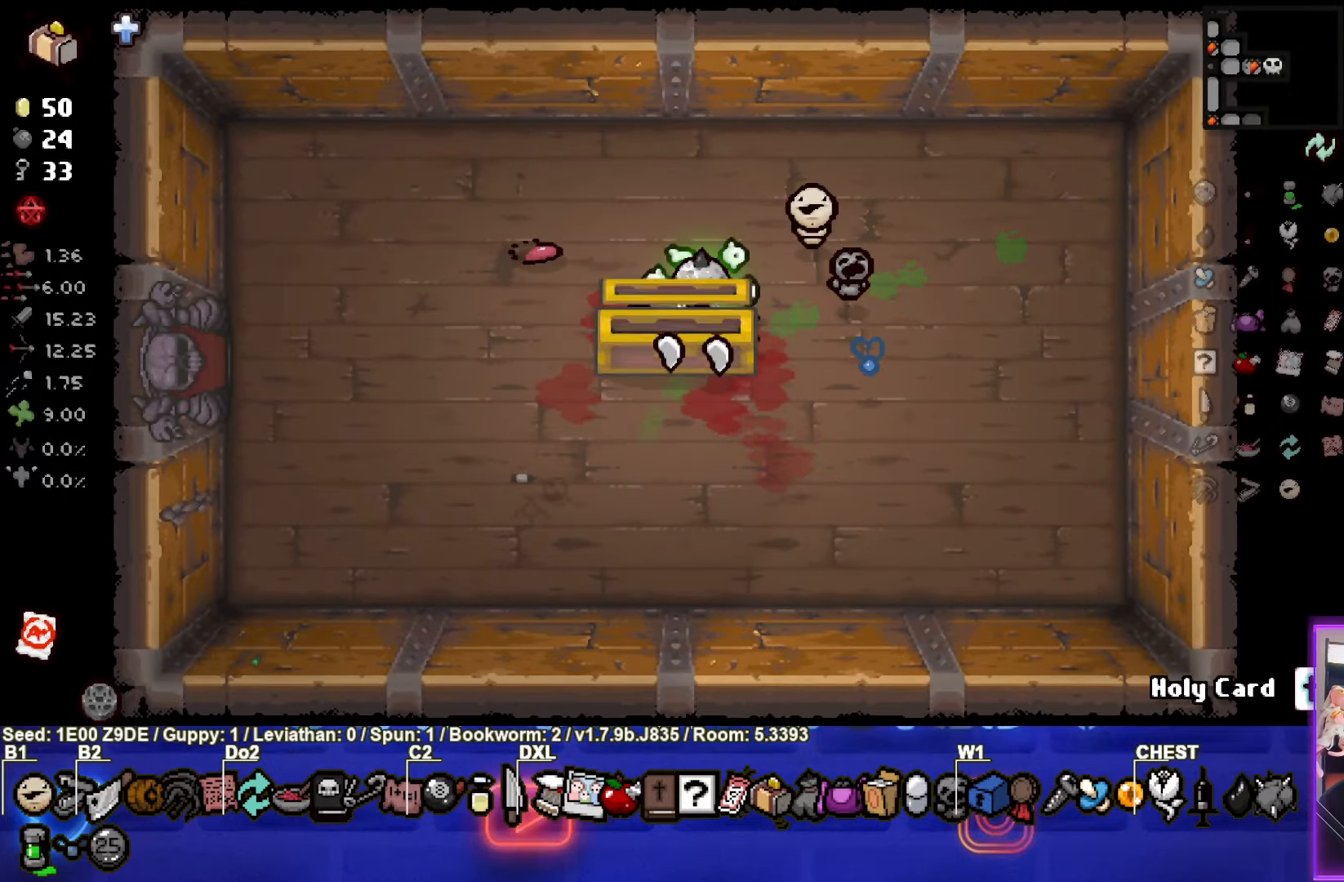
{"buttons": [], "left_stick": "center", "events": []}
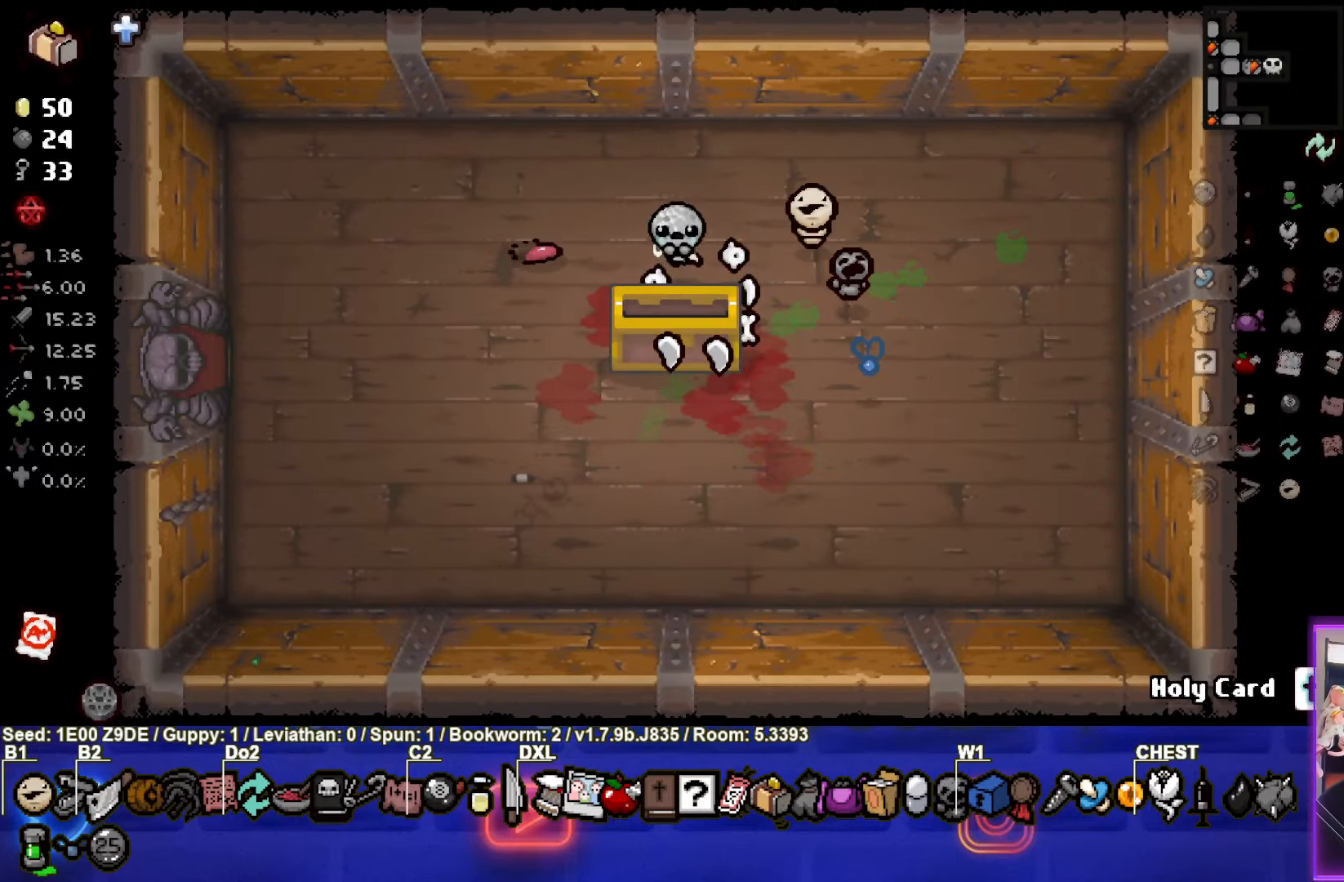
{"buttons": [], "left_stick": "center", "events": []}
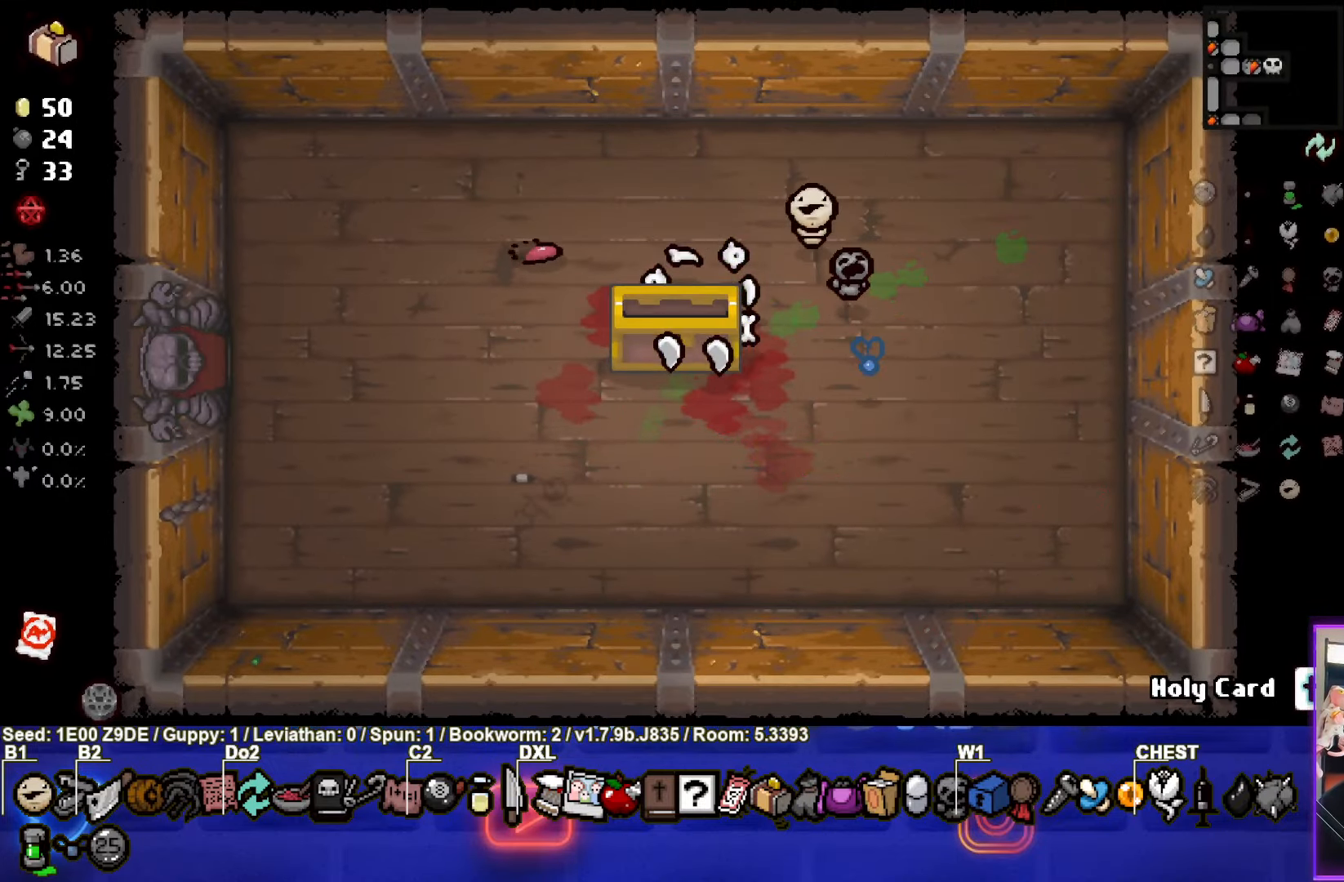
{"buttons": [], "left_stick": "center", "events": []}
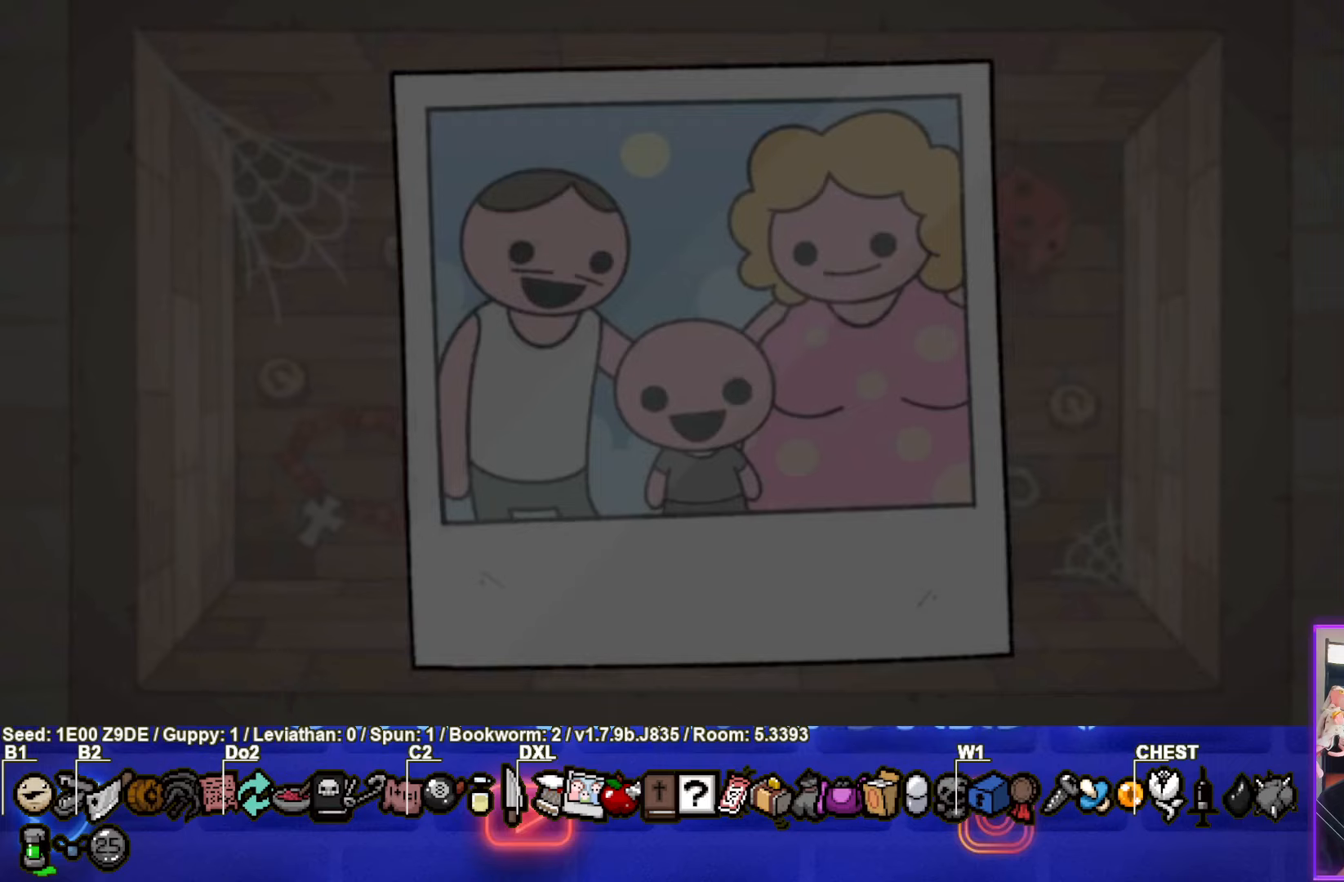
{"buttons": [], "left_stick": "center", "events": []}
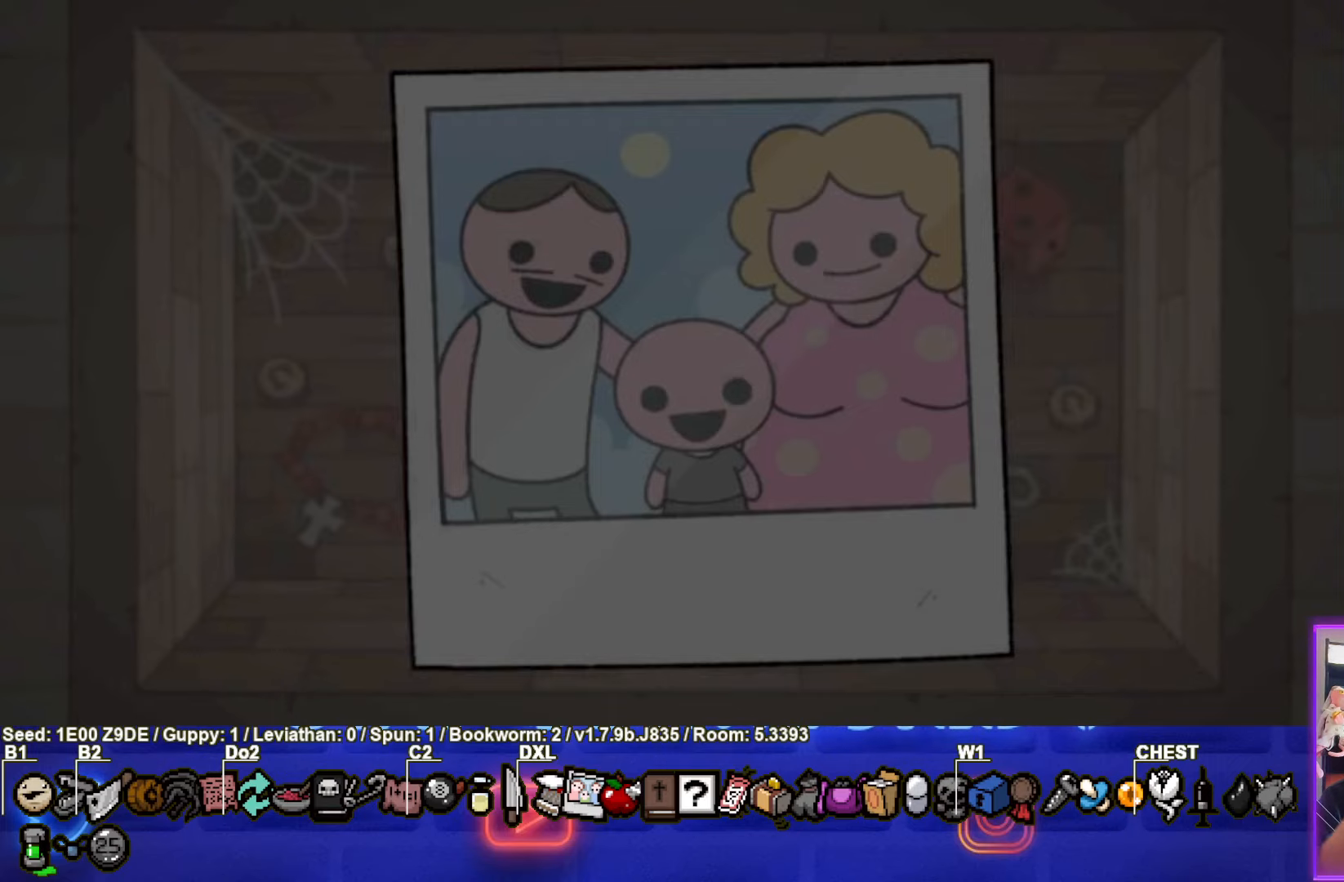
{"buttons": [], "left_stick": "center", "events": []}
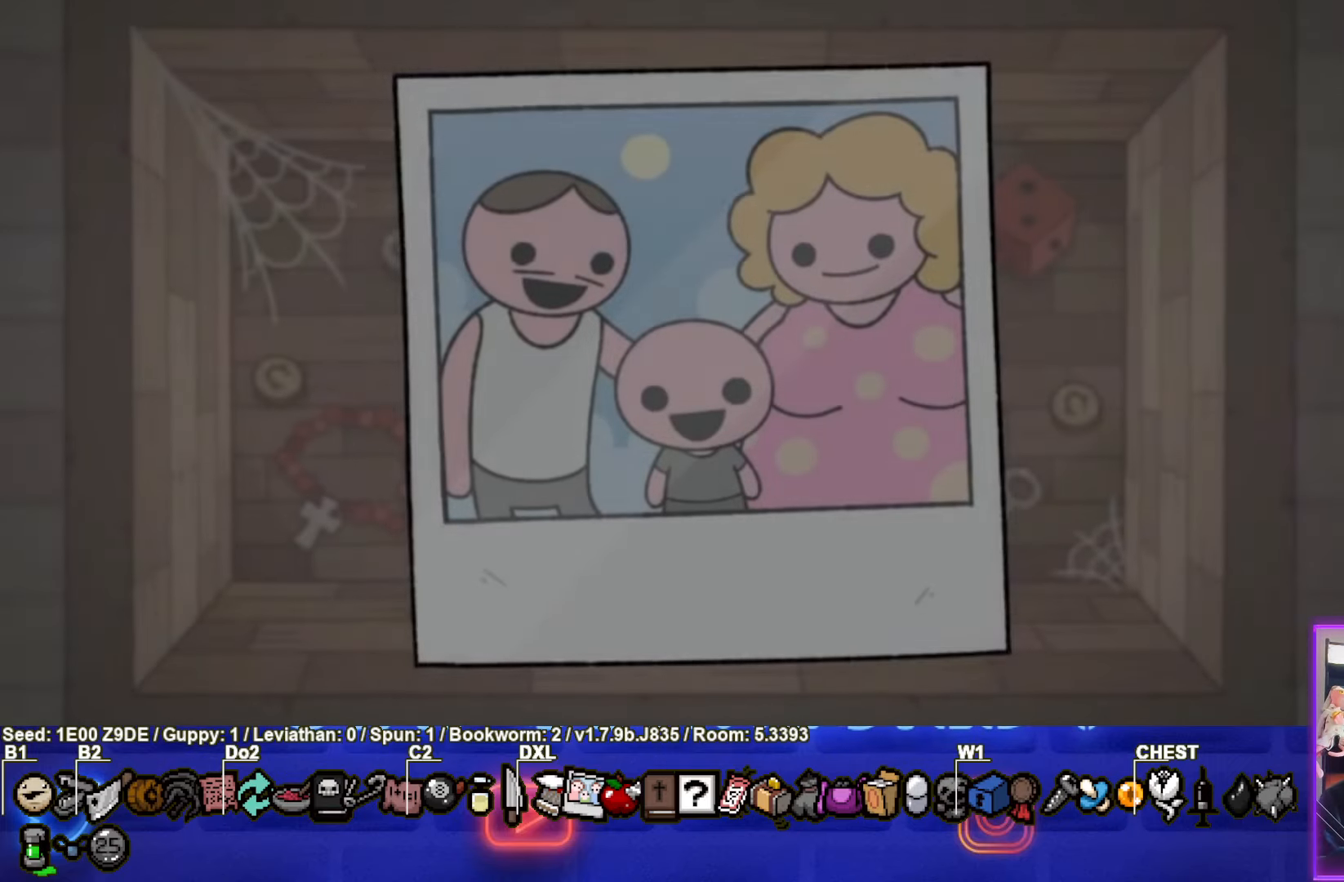
{"buttons": [], "left_stick": "center", "events": []}
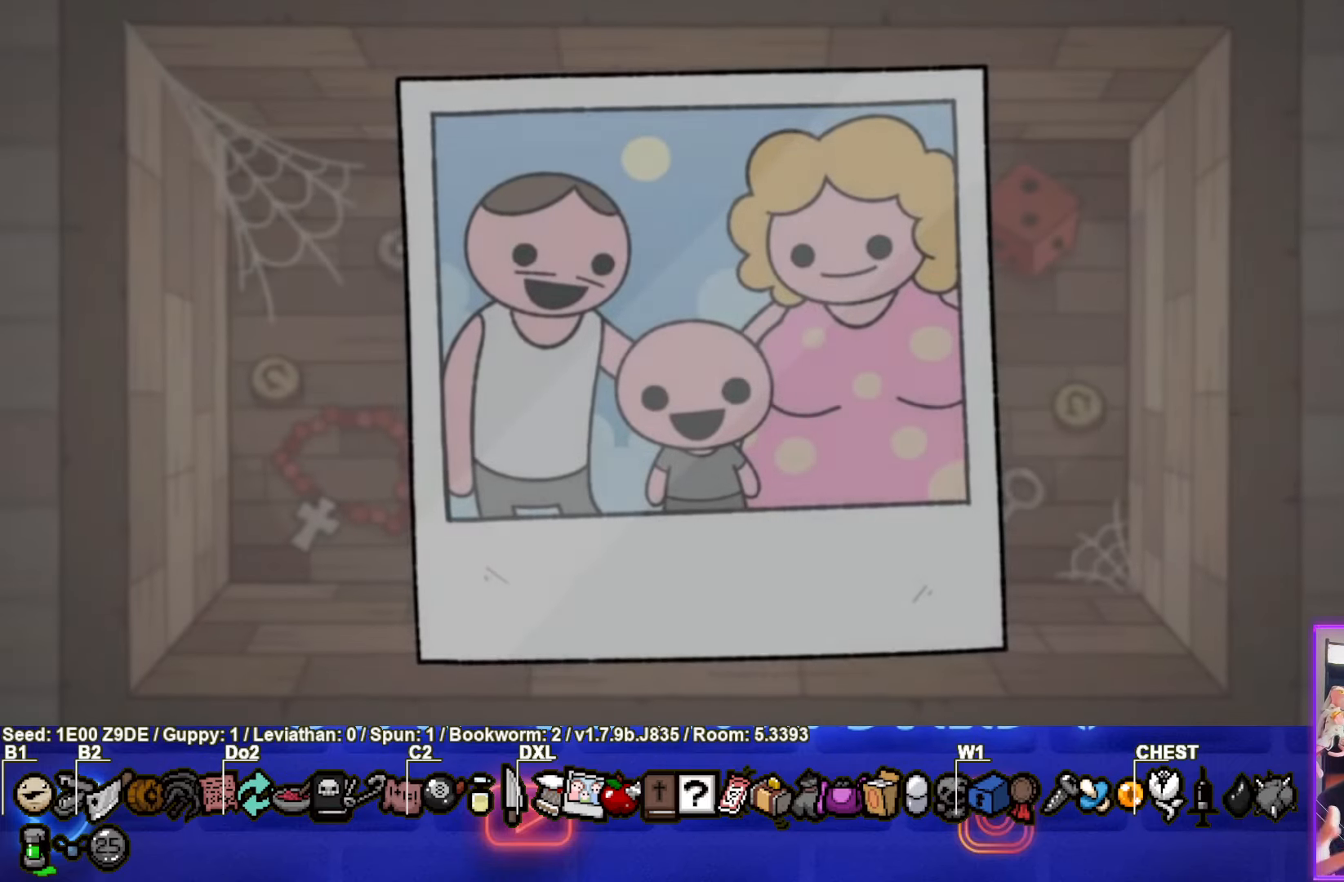
{"buttons": [], "left_stick": "center", "events": []}
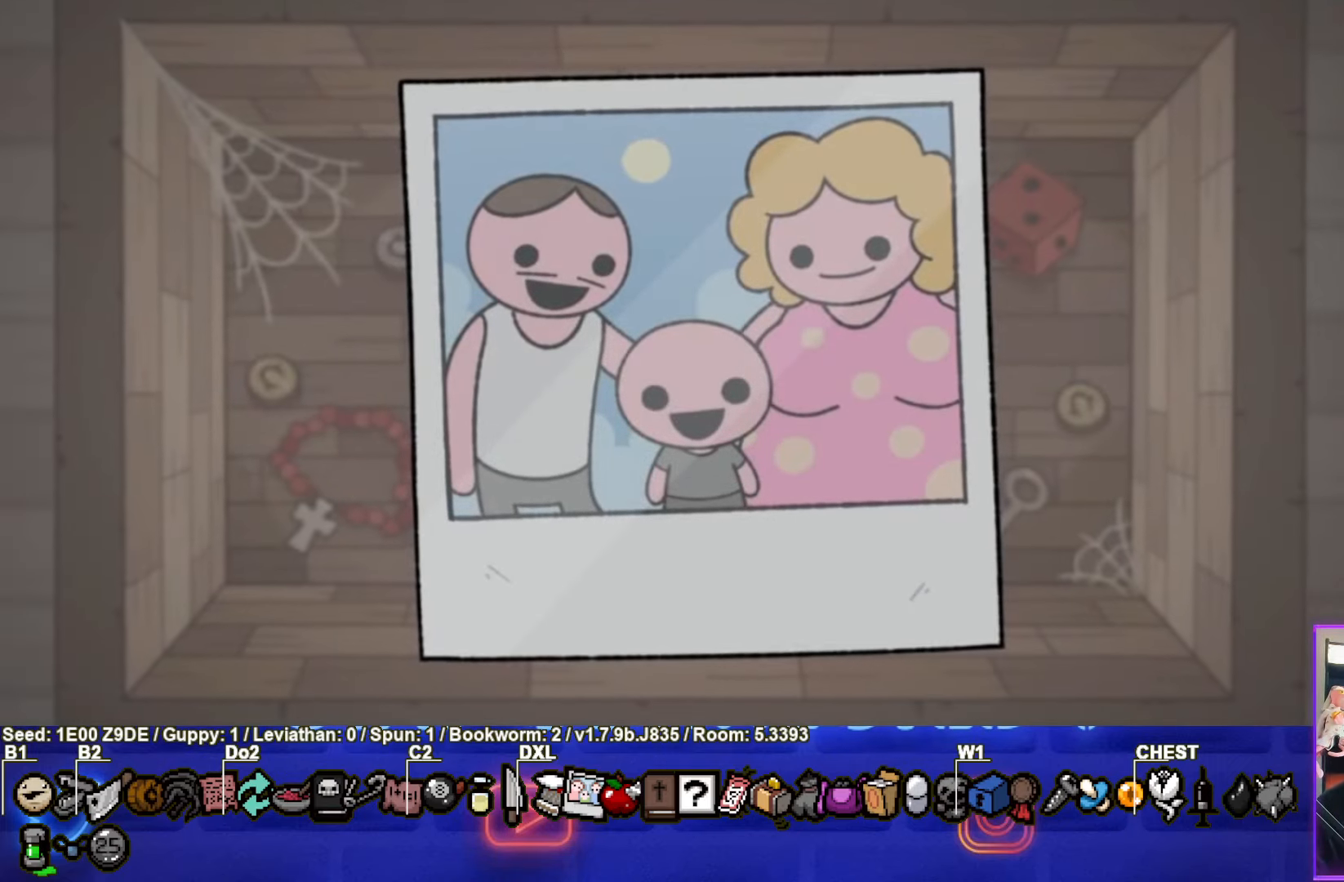
{"buttons": [], "left_stick": "center", "events": []}
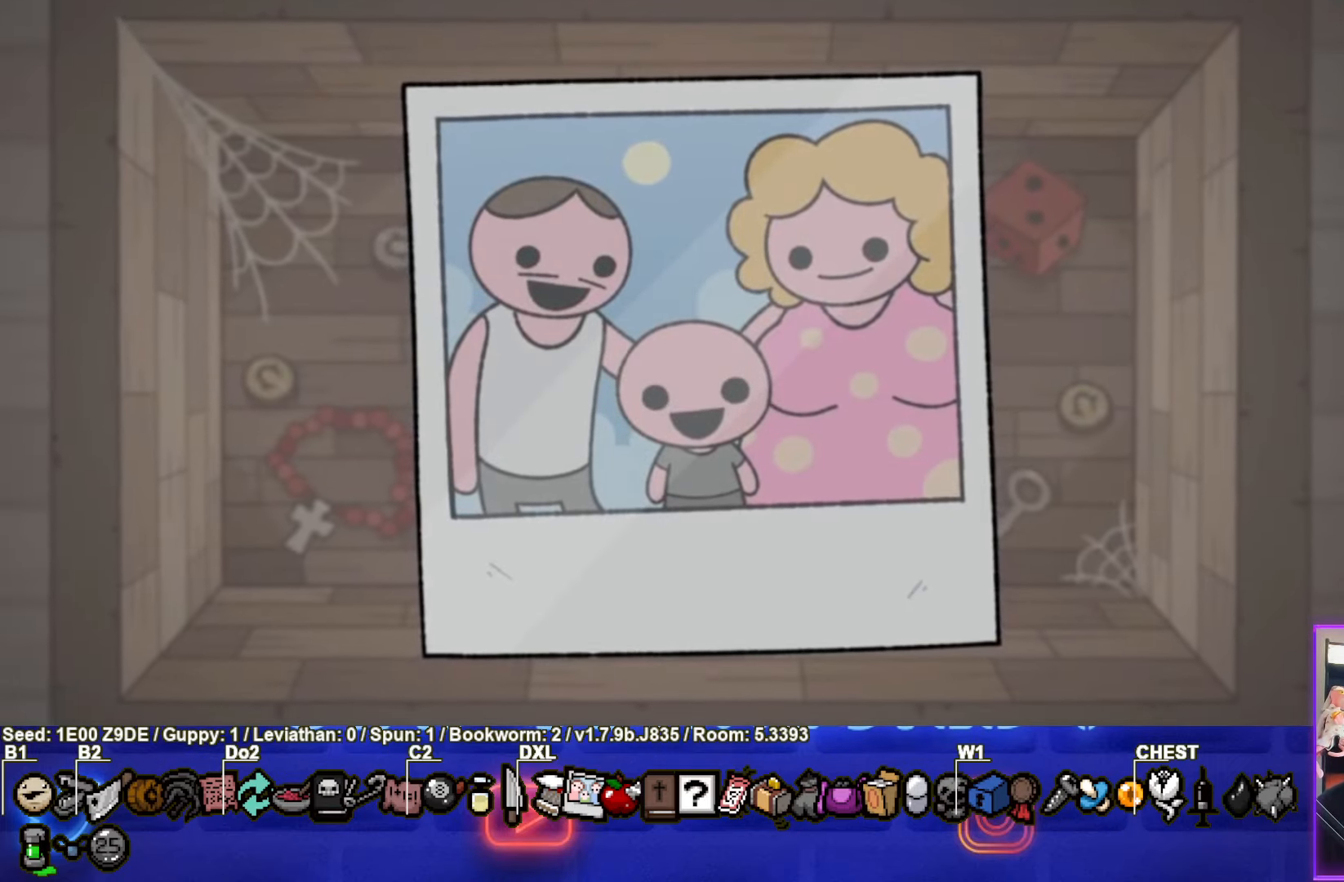
{"buttons": [], "left_stick": "center", "events": [[117, "CROSS", "down"], [233, "CROSS", "up"]]}
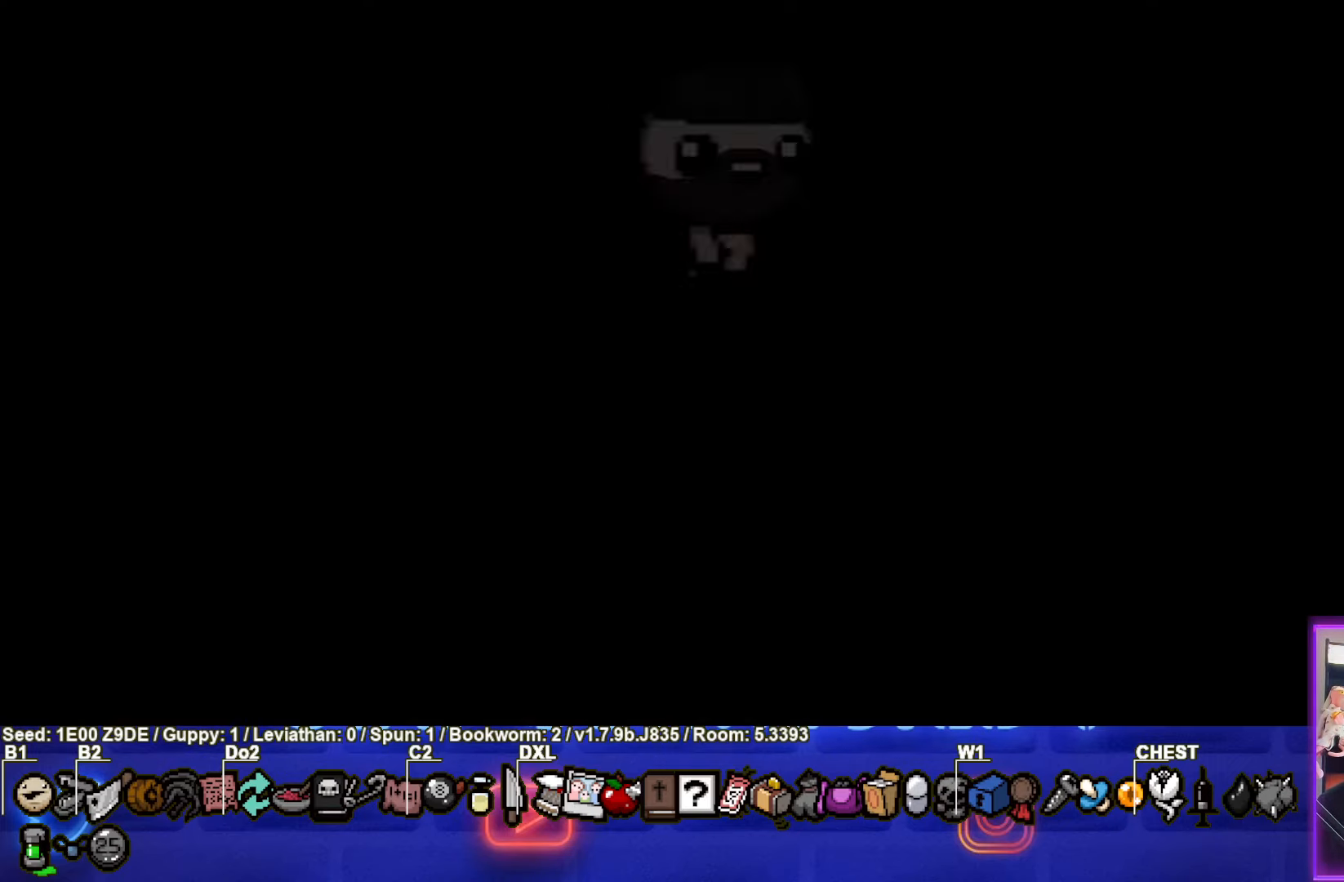
{"buttons": [], "left_stick": "center", "events": []}
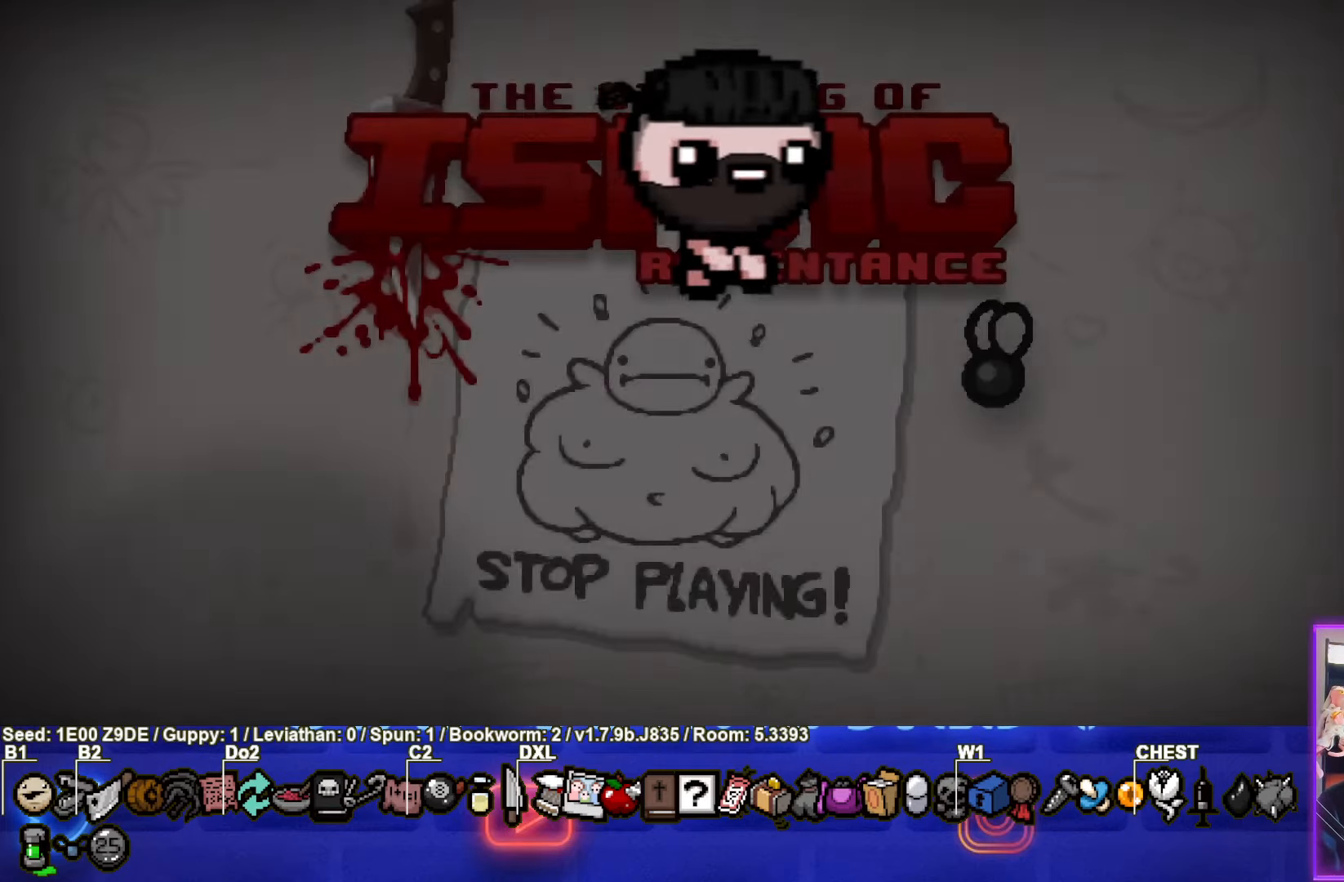
{"buttons": [], "left_stick": "center", "events": []}
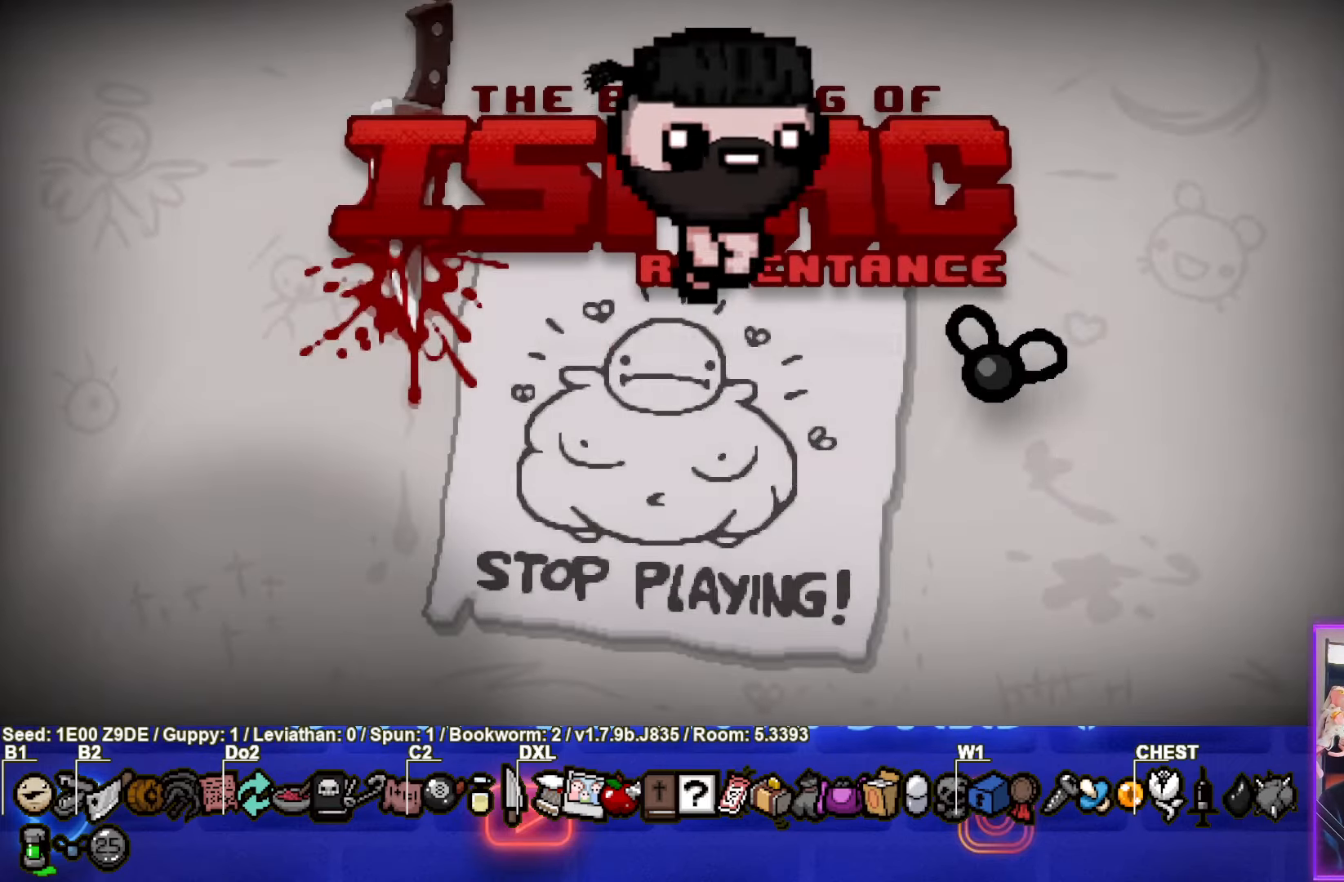
{"buttons": [], "left_stick": "center", "events": []}
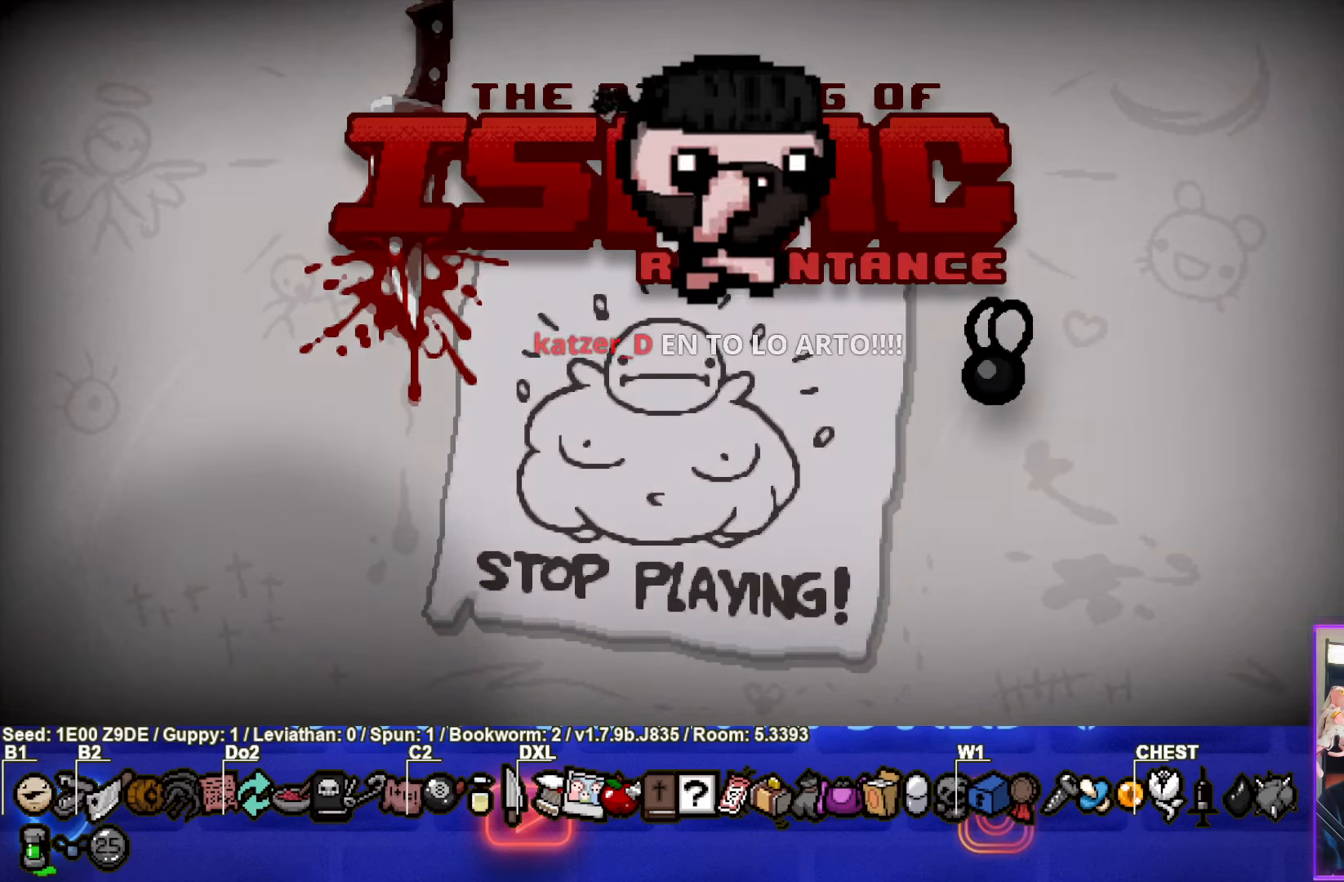
{"buttons": [], "left_stick": "center", "events": []}
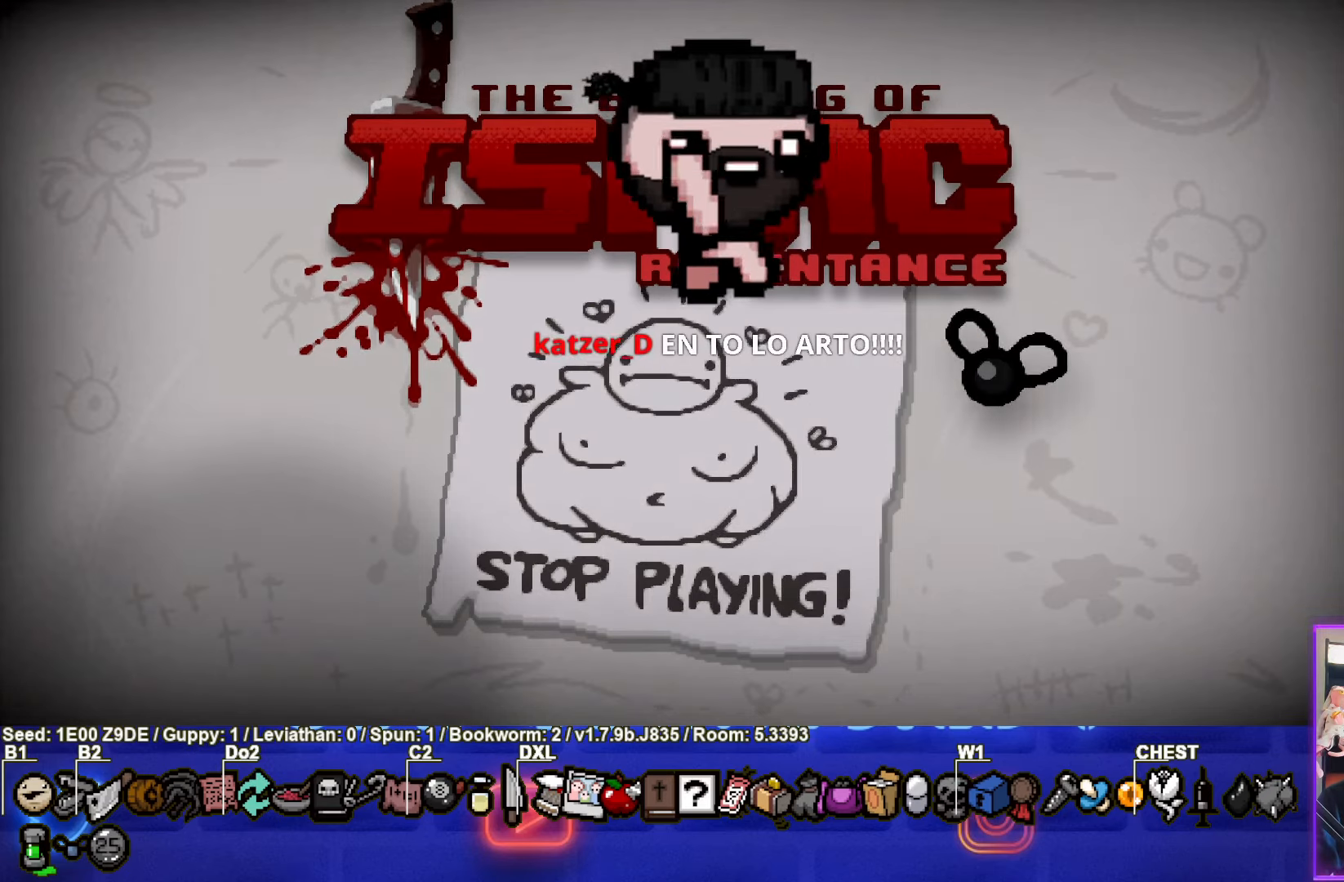
{"buttons": [], "left_stick": "center", "events": []}
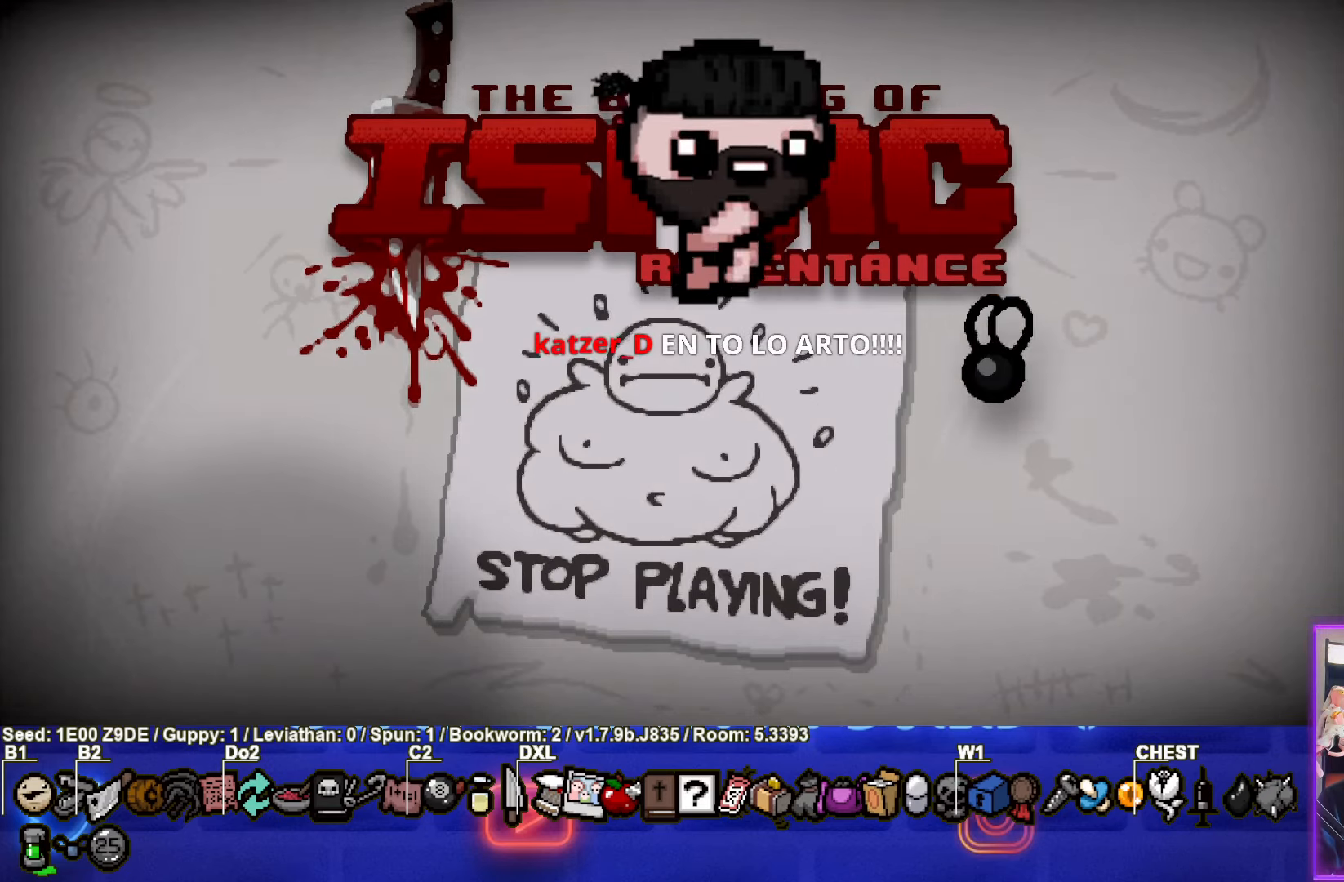
{"buttons": [], "left_stick": "center", "events": []}
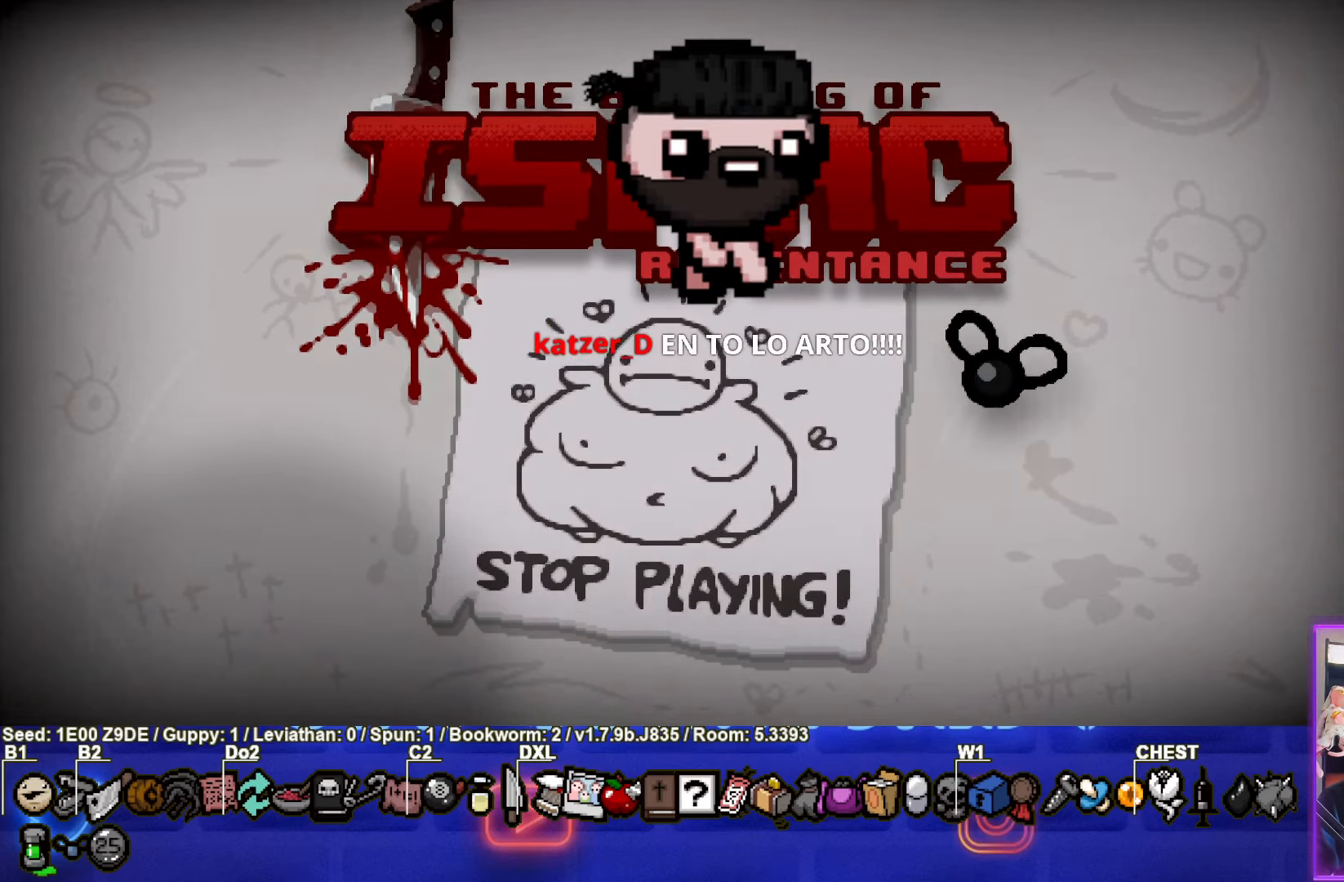
{"buttons": [], "left_stick": "center", "events": []}
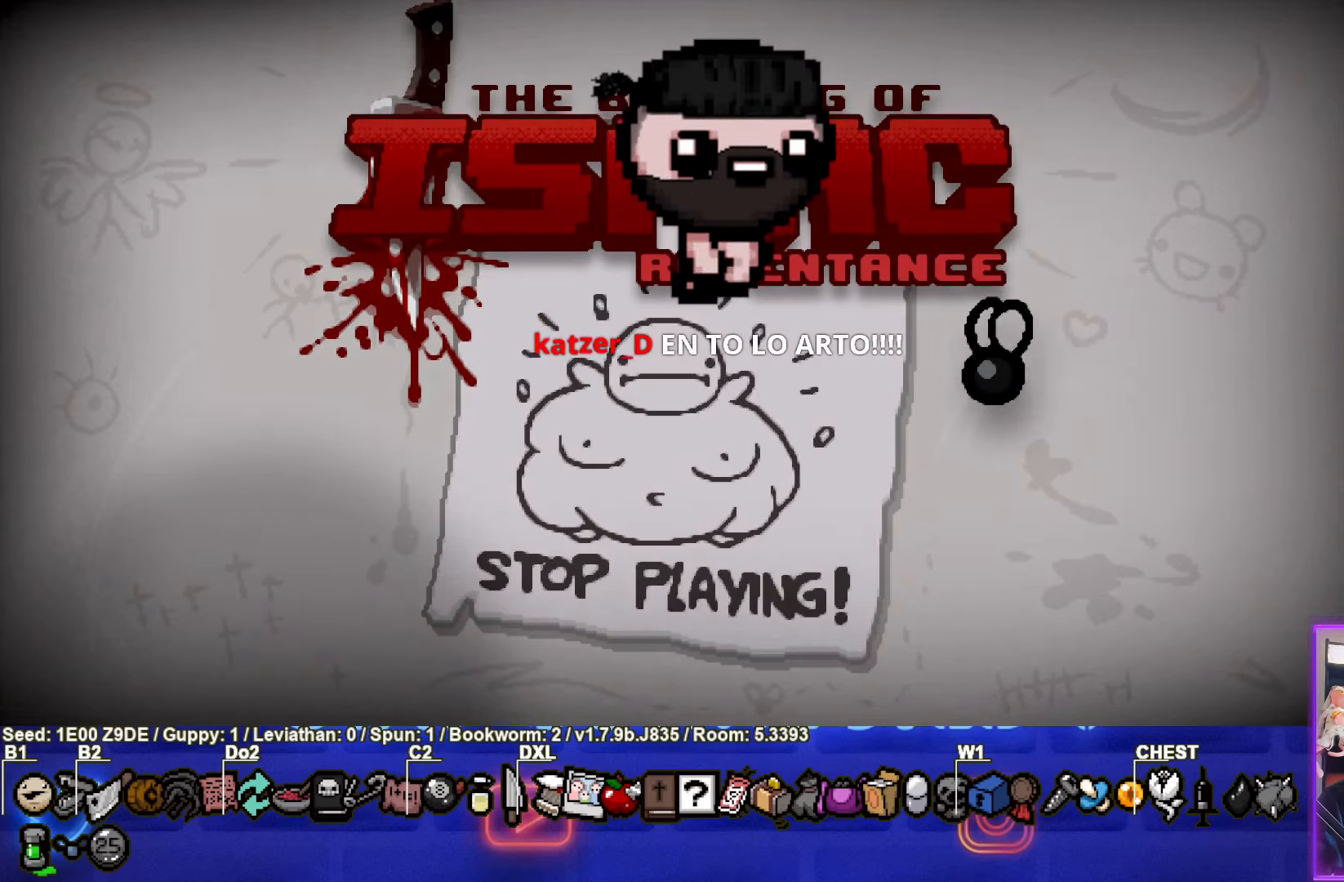
{"buttons": [], "left_stick": "center", "events": []}